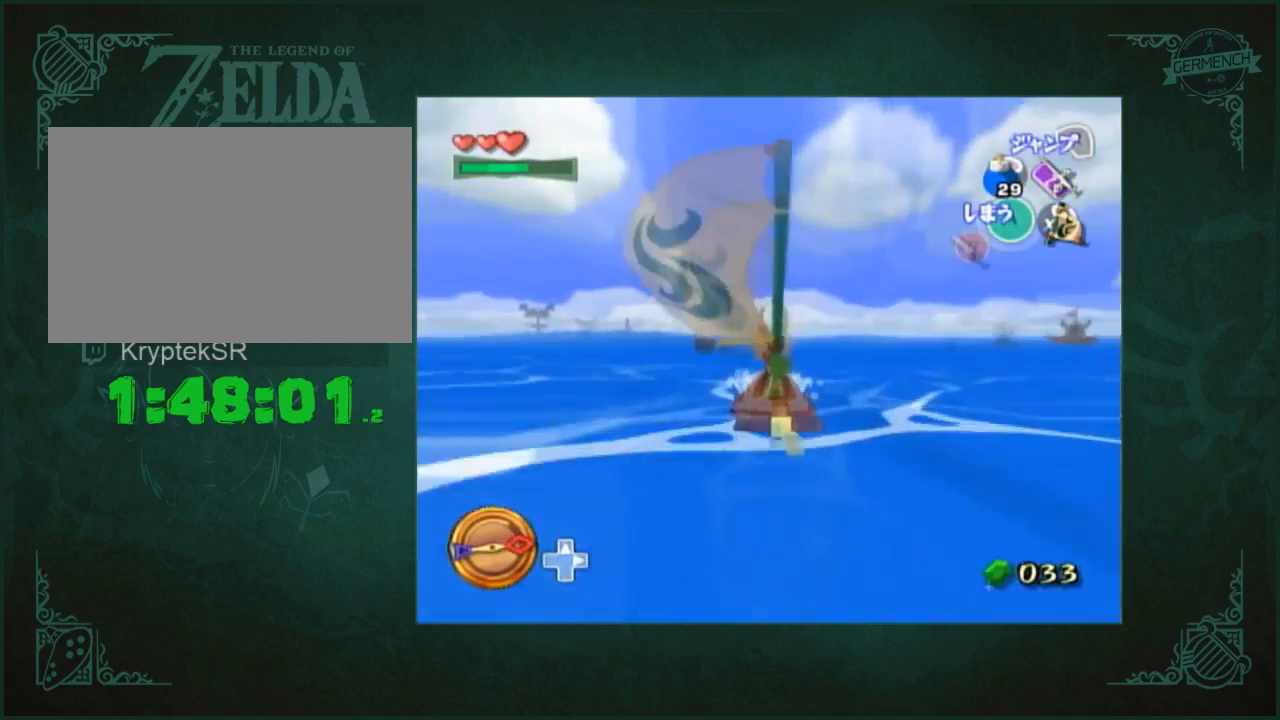
Gameplay with a controller (Nintendo layout); each line is a JSON object with the inputs held at the frame after it. "button_events" lists button changes between this image and that frame as [ms after this image, input, new state], when the widget could be followed in between (sticks are given only as held states). Not read: L2 L3 R2 R3 START X.
{"buttons": [], "left_stick": "right", "right_stick": "center", "button_events": [[217, "A", "down"], [317, "A", "up"]]}
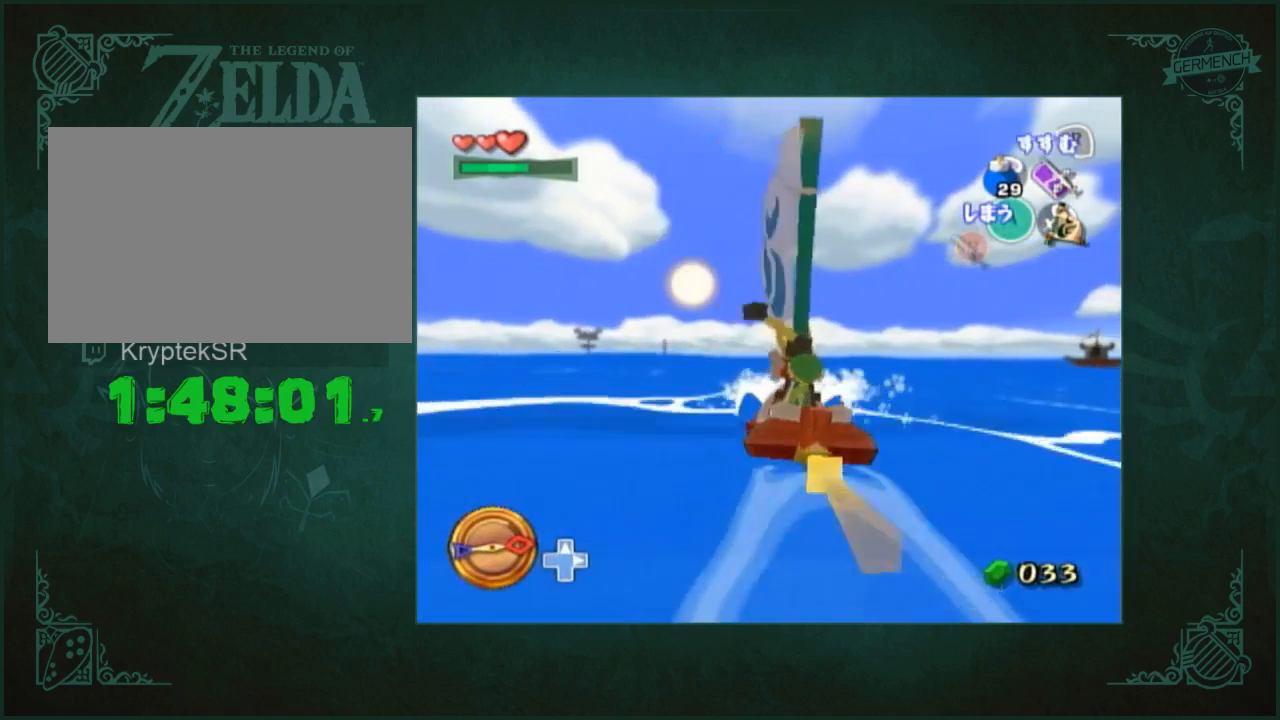
{"buttons": [], "left_stick": "right", "right_stick": "center", "button_events": [[50, "A", "down"], [150, "A", "up"], [417, "A", "down"], [483, "A", "up"]]}
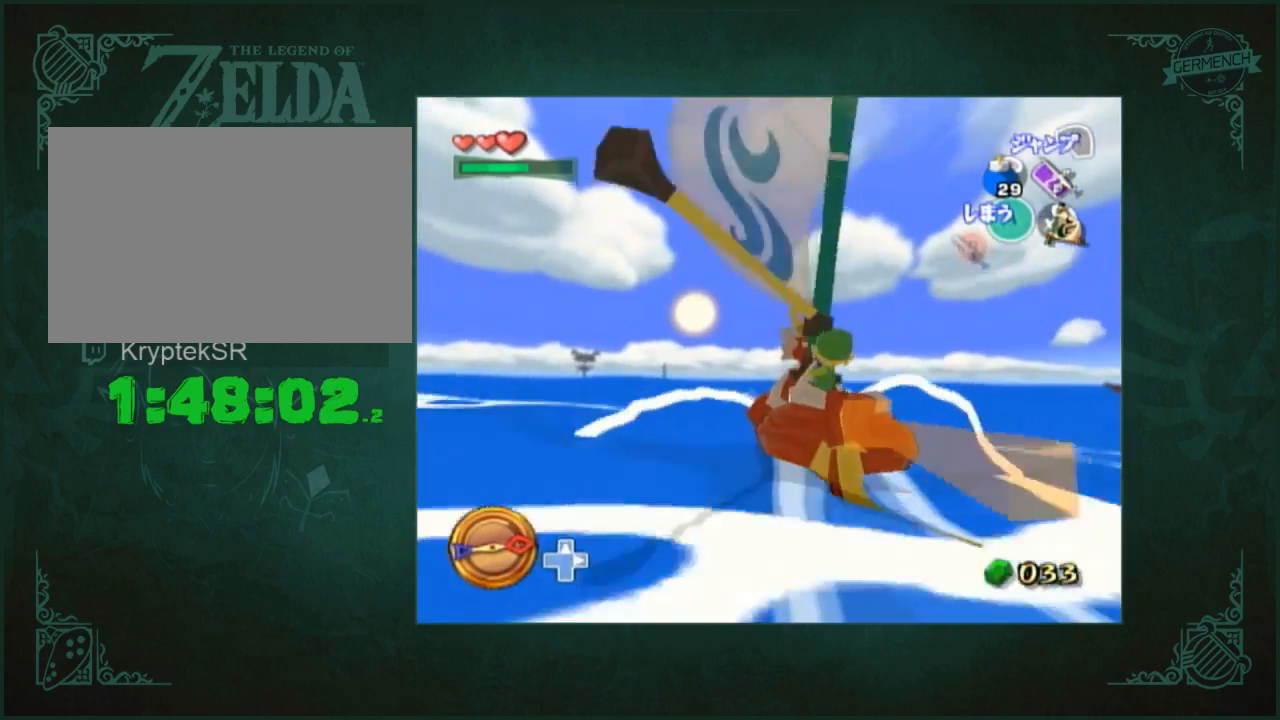
{"buttons": [], "left_stick": "center", "right_stick": "down", "button_events": [[83, "L1", "down"], [150, "L1", "up"], [217, "A", "down"], [317, "A", "up"]]}
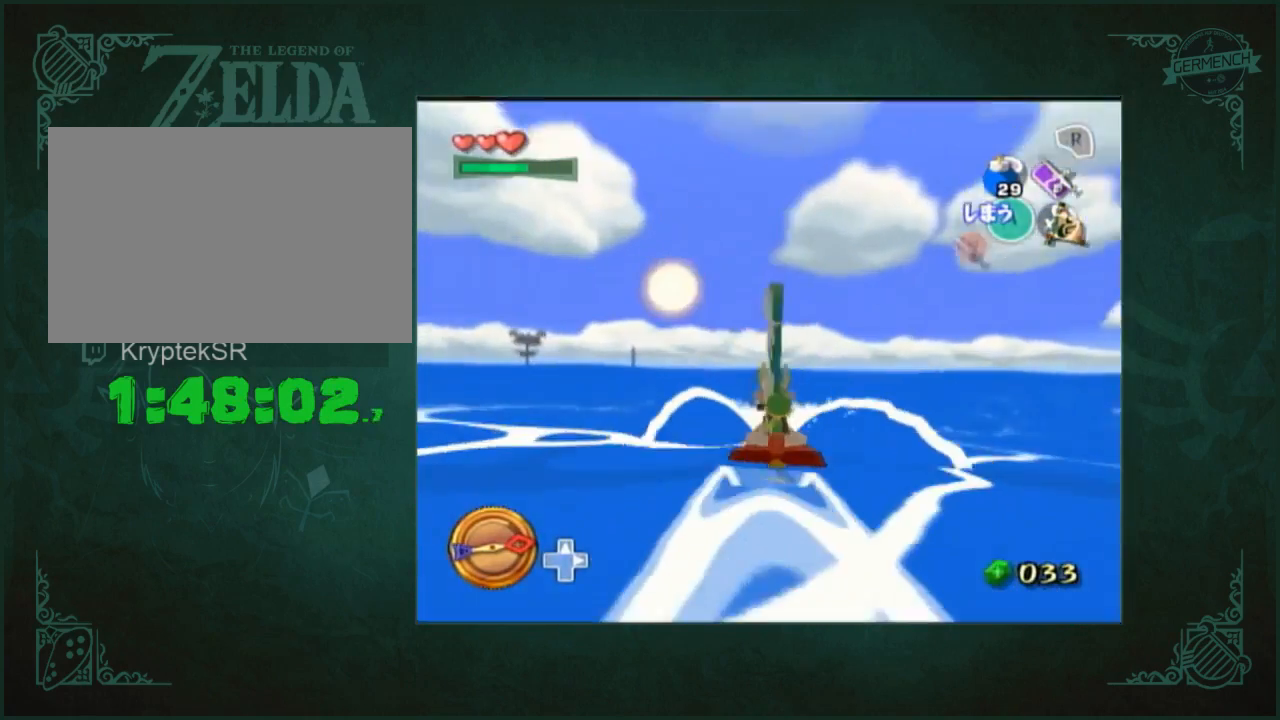
{"buttons": [], "left_stick": "center", "right_stick": "center", "button_events": [[383, "A", "down"], [483, "A", "up"]]}
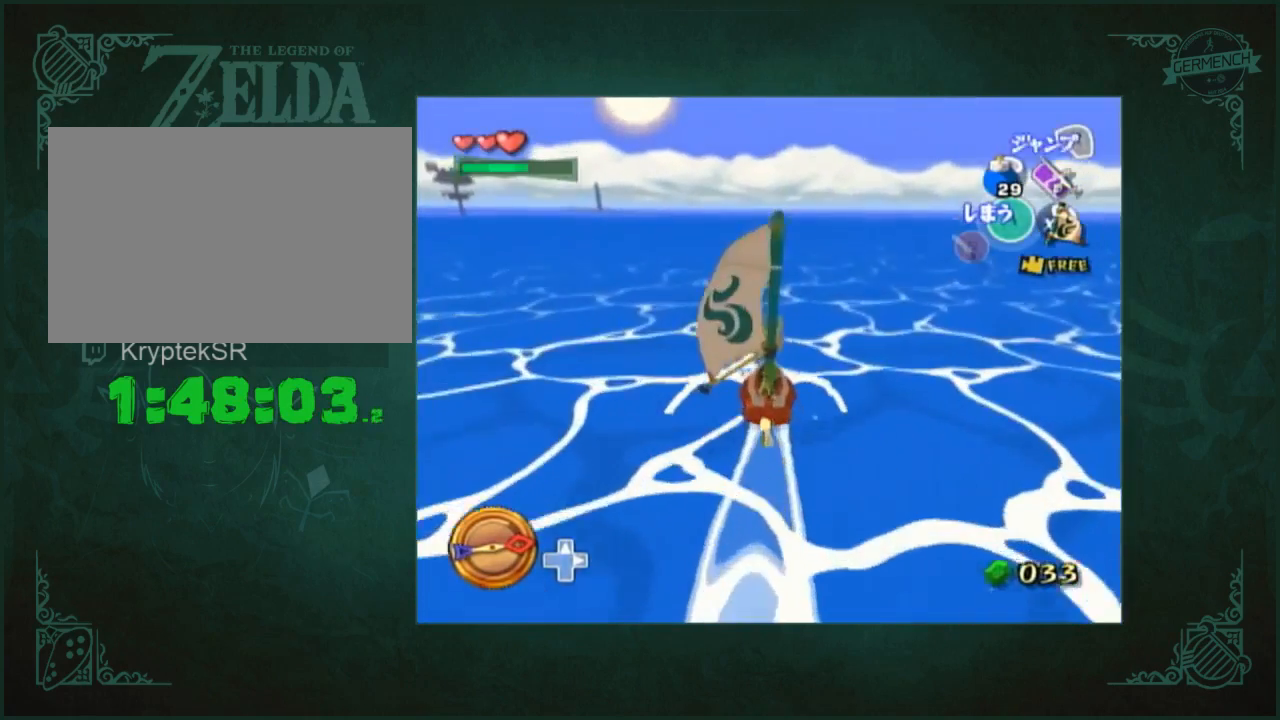
{"buttons": [], "left_stick": "center", "right_stick": "center", "button_events": [[217, "A", "down"], [317, "A", "up"]]}
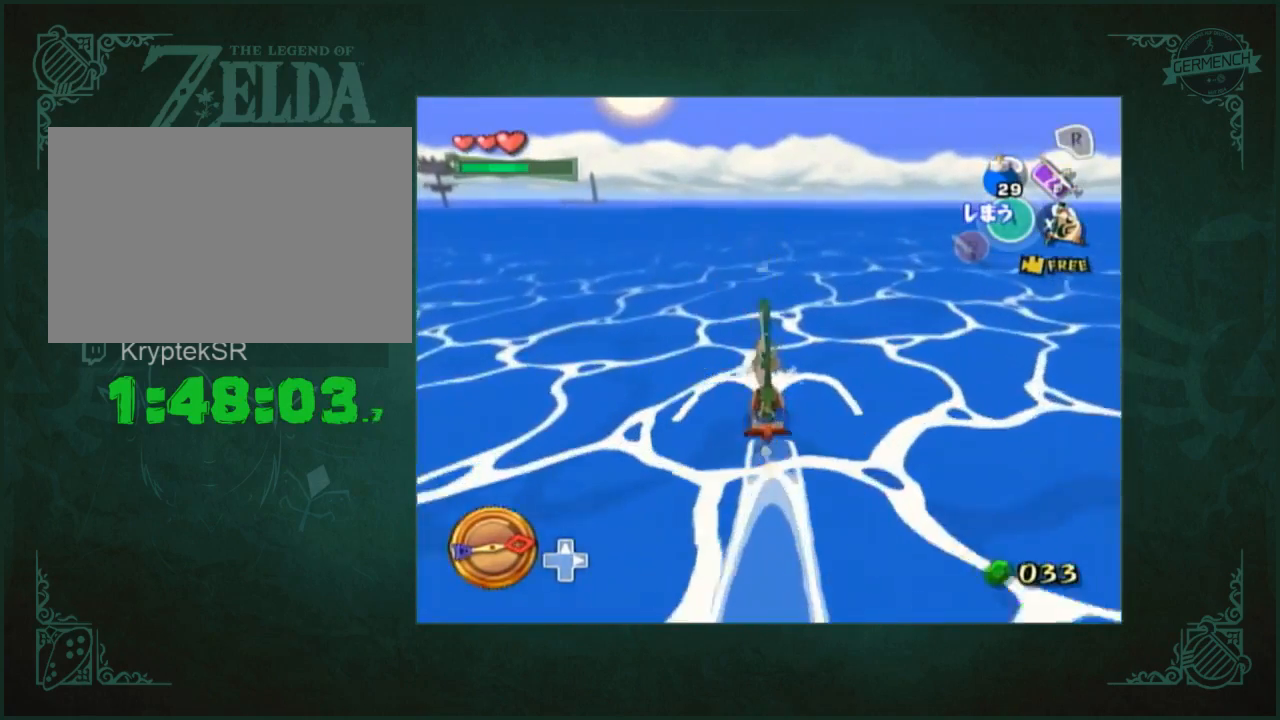
{"buttons": [], "left_stick": "center", "right_stick": "left", "button_events": [[383, "A", "down"], [450, "A", "up"]]}
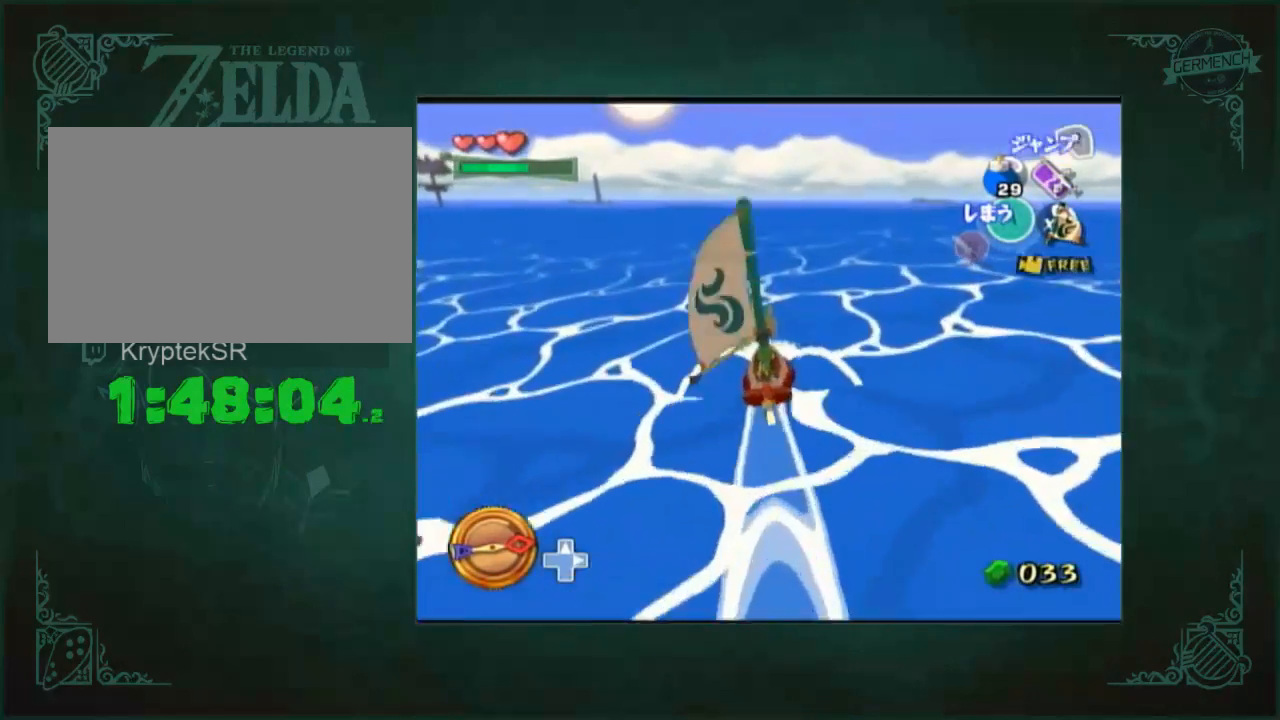
{"buttons": [], "left_stick": "center", "right_stick": "center", "button_events": []}
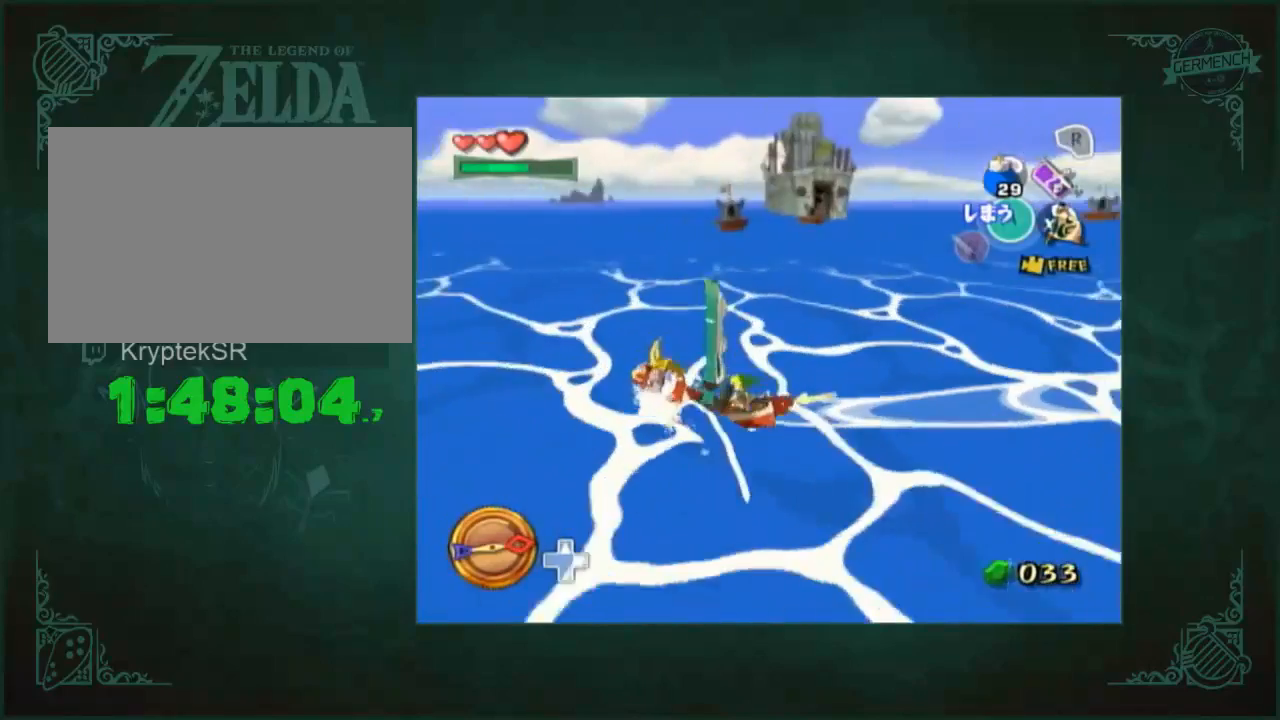
{"buttons": [], "left_stick": "center", "right_stick": "down", "button_events": [[50, "A", "down"], [117, "A", "up"], [317, "L1", "down"], [383, "A", "down"], [383, "L1", "up"], [450, "A", "up"]]}
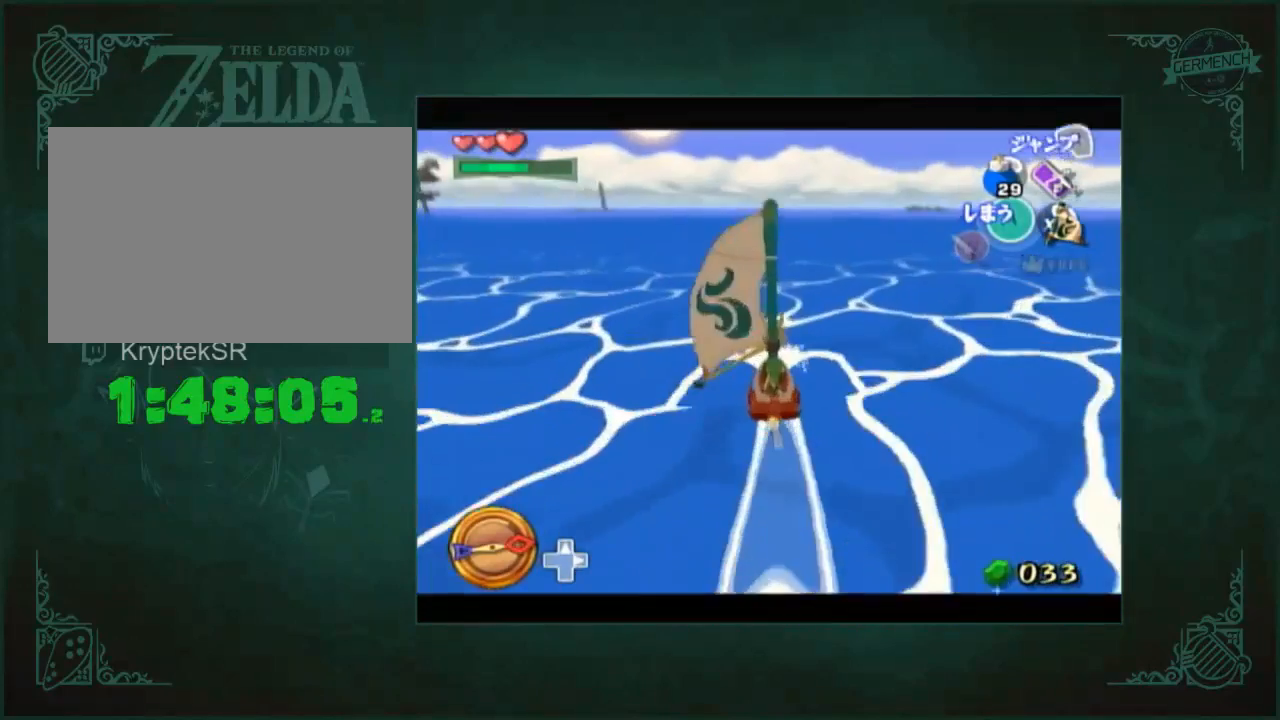
{"buttons": [], "left_stick": "center", "right_stick": "center", "button_events": [[183, "A", "down"], [283, "A", "up"]]}
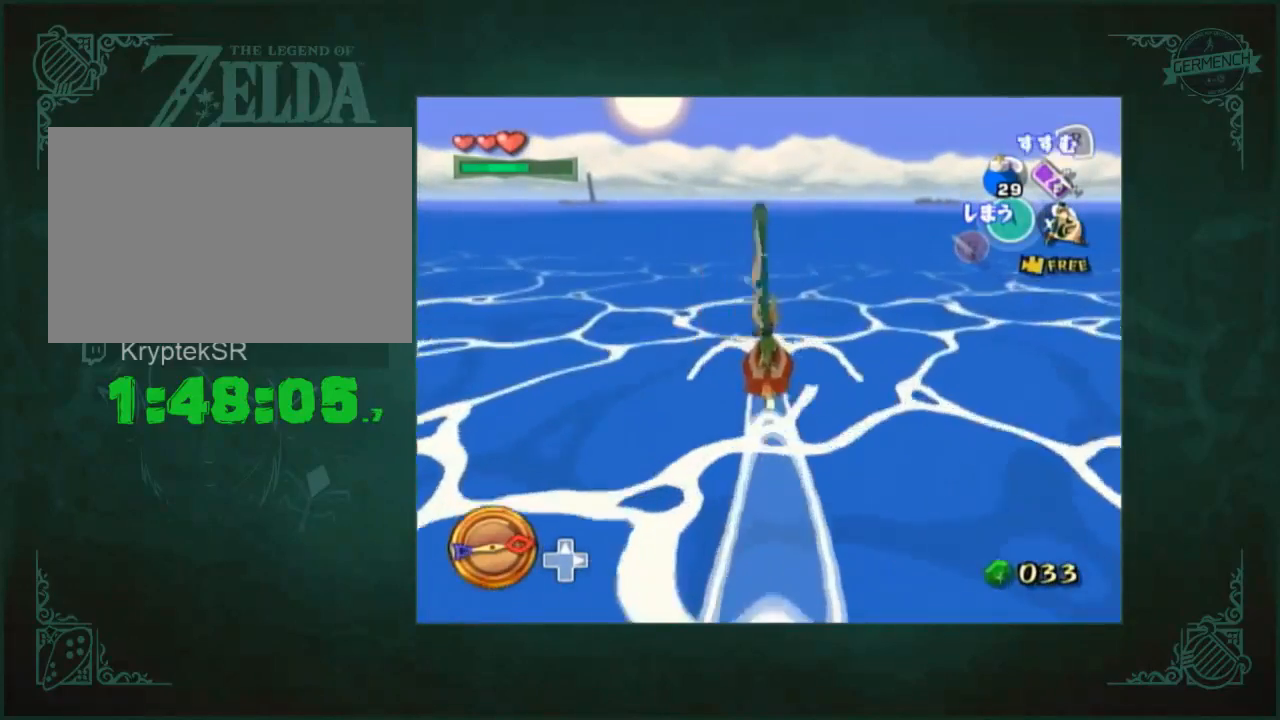
{"buttons": [], "left_stick": "left", "right_stick": "center", "button_events": [[17, "A", "down"], [117, "A", "up"], [383, "A", "down"], [450, "A", "up"]]}
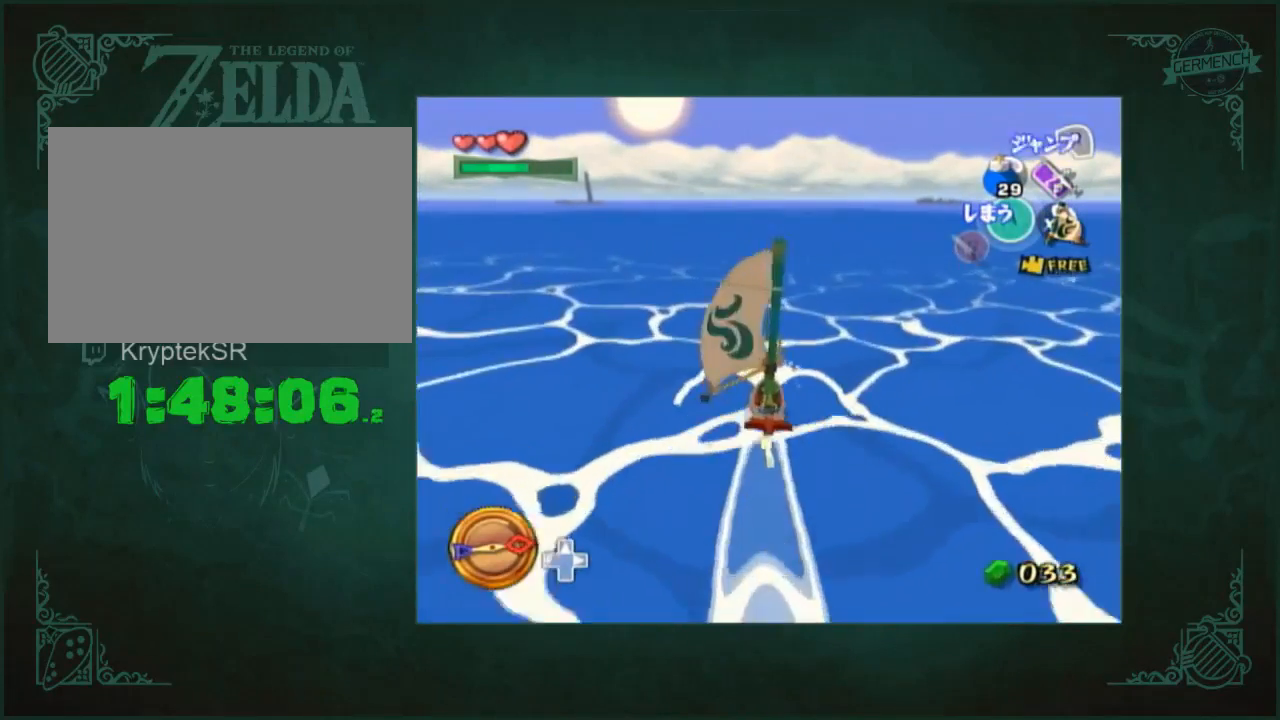
{"buttons": [], "left_stick": "center", "right_stick": "center", "button_events": [[117, "L1", "down"], [217, "A", "down"], [217, "L1", "up"], [283, "A", "up"]]}
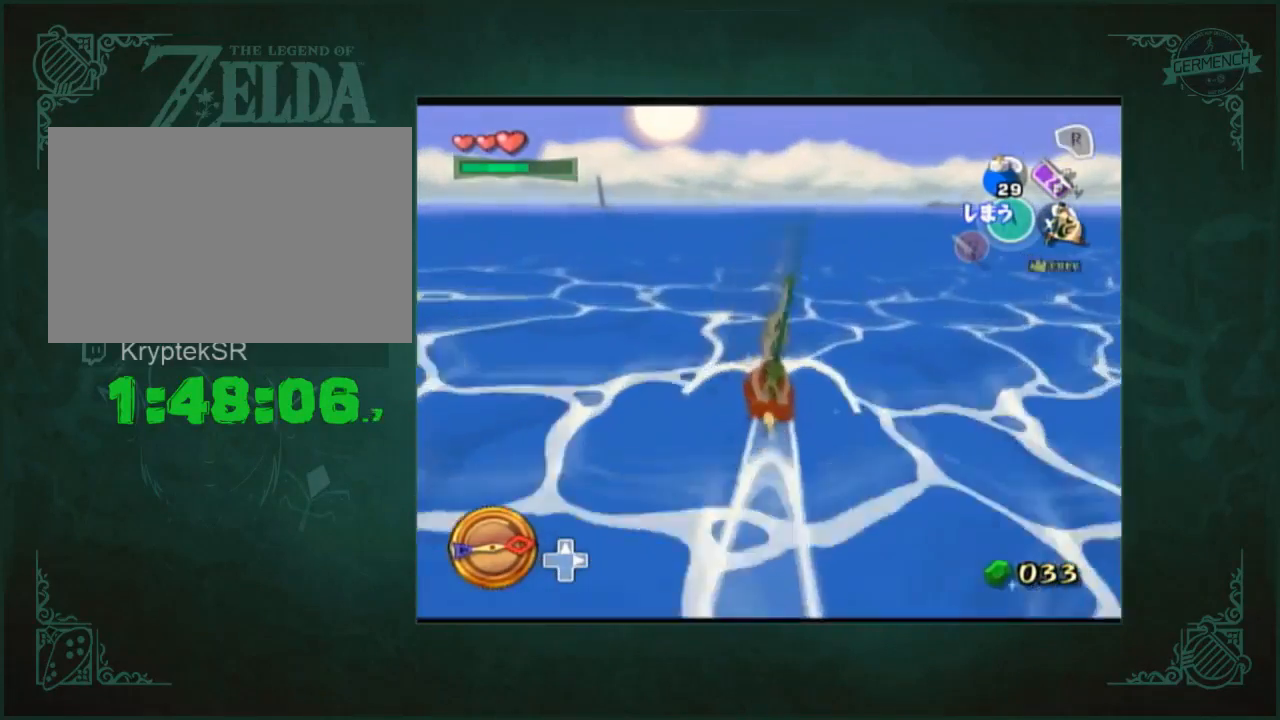
{"buttons": [], "left_stick": "center", "right_stick": "center", "button_events": [[50, "A", "down"], [117, "A", "up"], [350, "A", "down"], [417, "A", "up"]]}
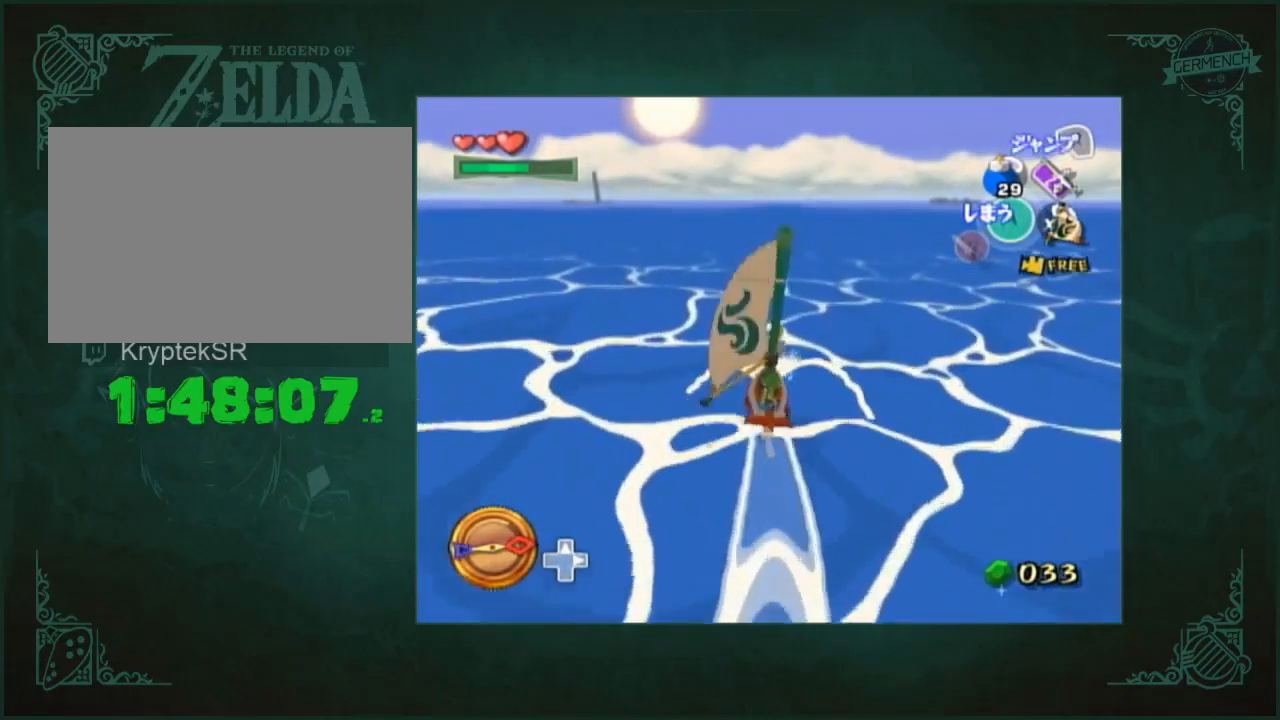
{"buttons": ["A"], "left_stick": "center", "right_stick": "center", "button_events": [[17, "L1", "down"], [83, "L1", "up"], [150, "A", "down"], [250, "A", "up"], [483, "A", "down"]]}
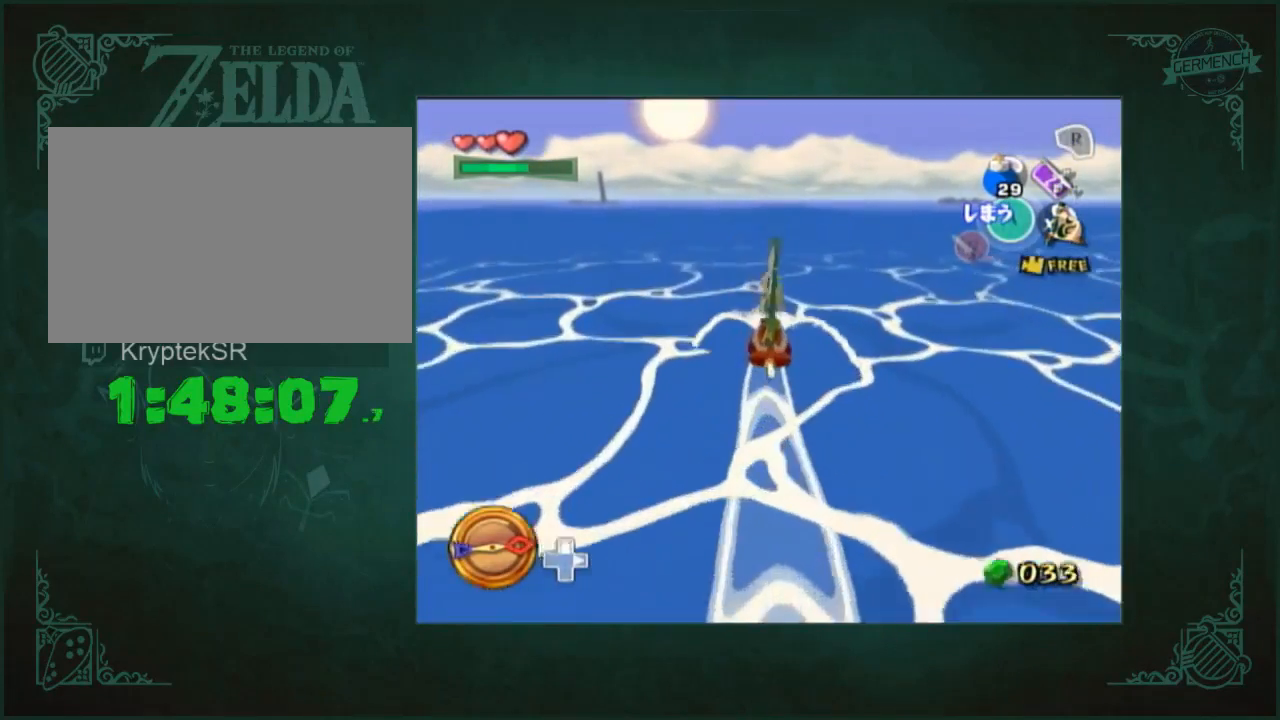
{"buttons": [], "left_stick": "center", "right_stick": "center", "button_events": [[50, "A", "up"], [350, "A", "down"], [417, "A", "up"]]}
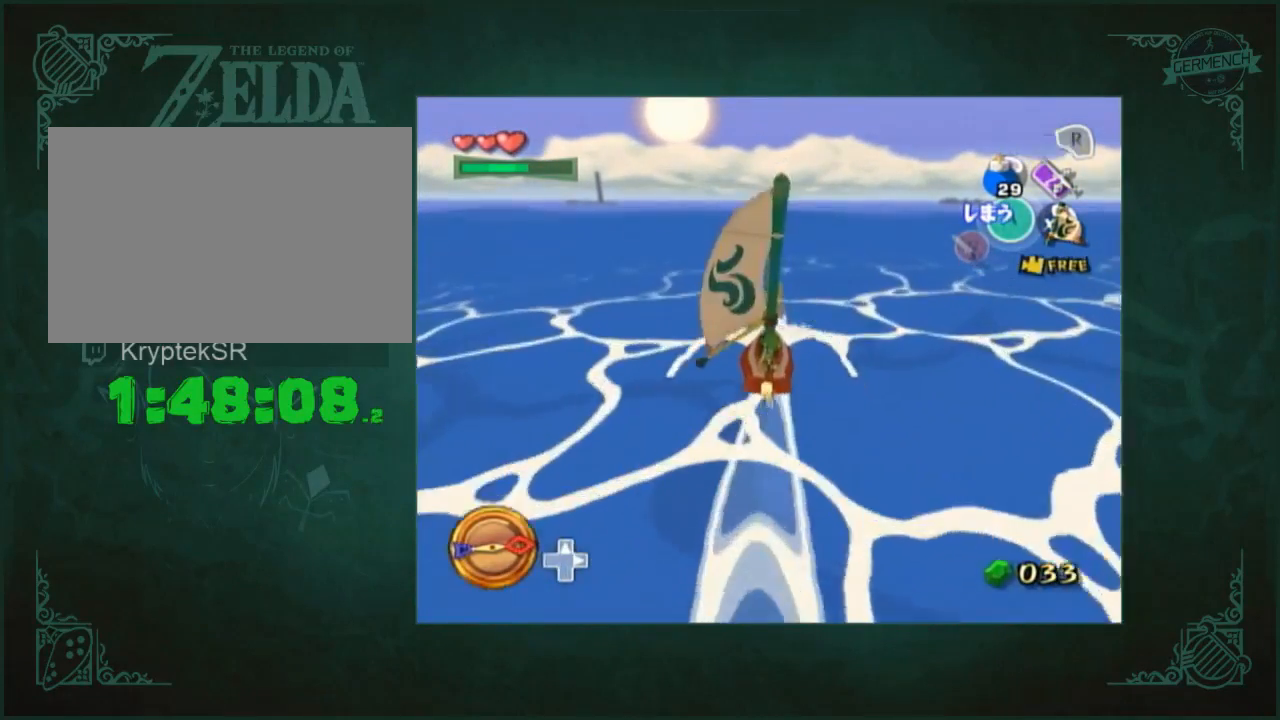
{"buttons": ["A"], "left_stick": "center", "right_stick": "center", "button_events": [[150, "A", "down"], [217, "A", "up"], [467, "A", "down"]]}
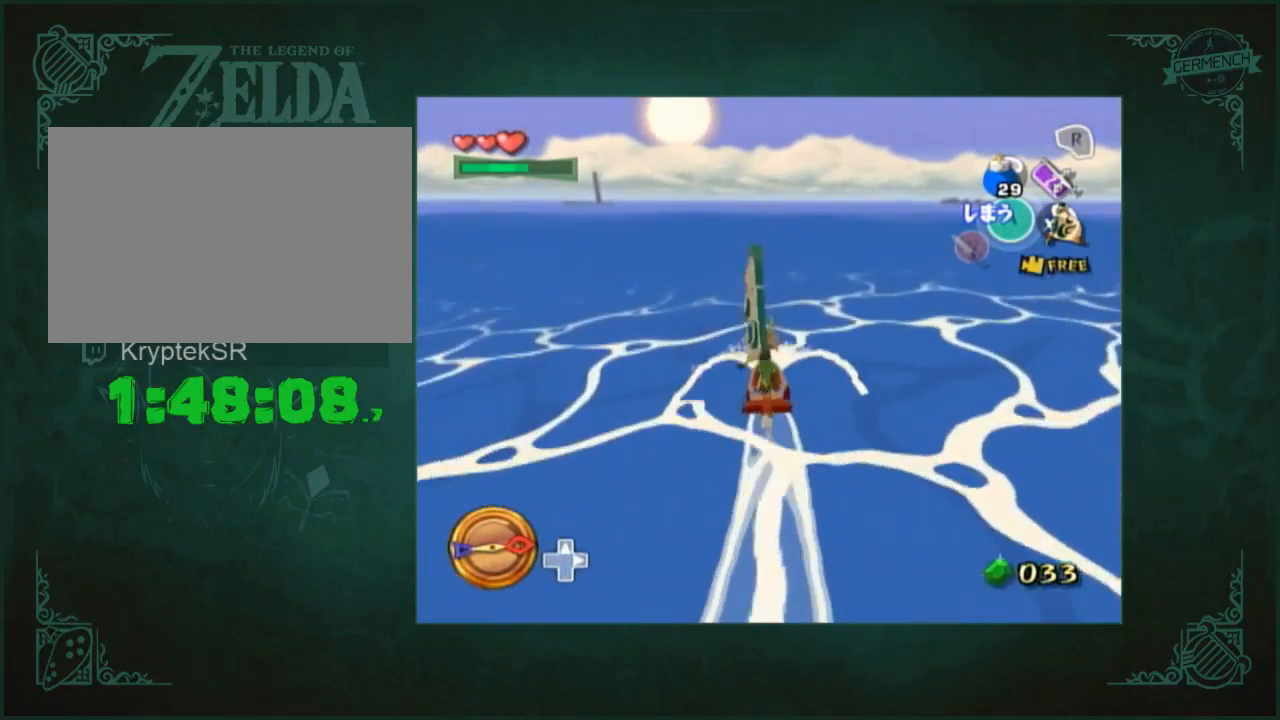
{"buttons": [], "left_stick": "center", "right_stick": "center", "button_events": [[67, "A", "up"], [317, "A", "down"], [400, "A", "up"]]}
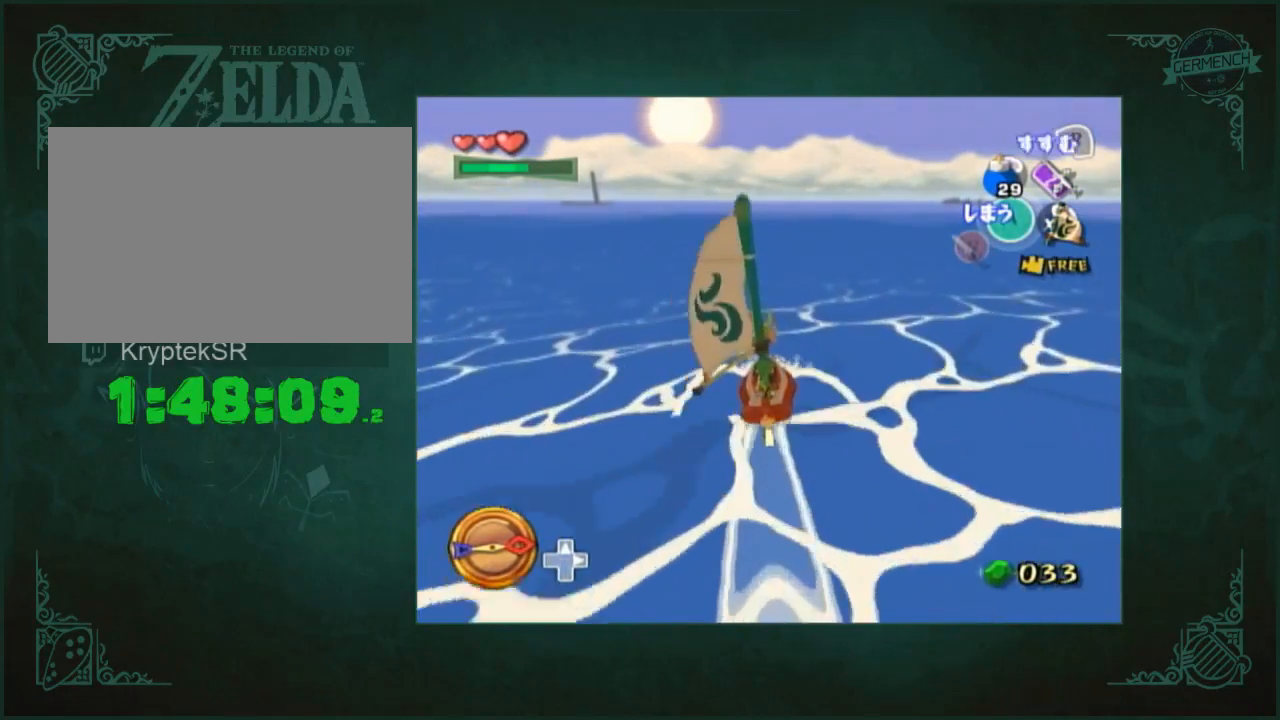
{"buttons": ["A"], "left_stick": "center", "right_stick": "center", "button_events": [[133, "A", "down"], [200, "A", "up"], [467, "A", "down"]]}
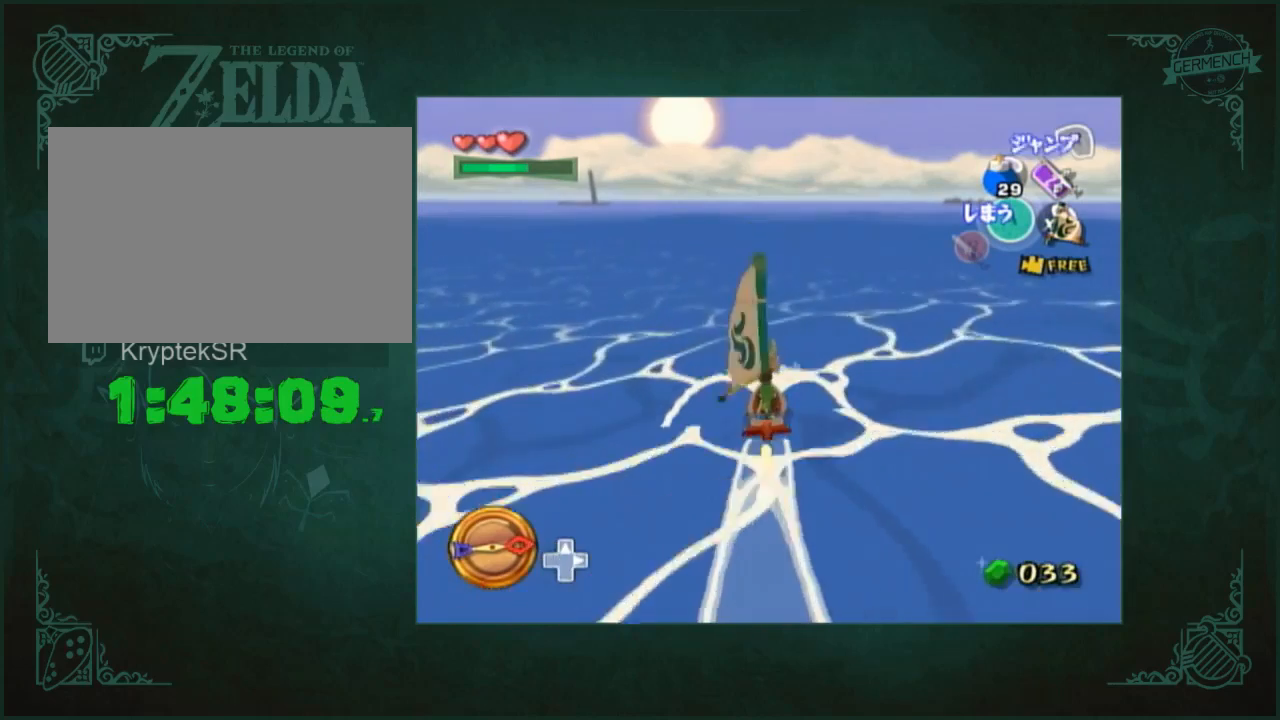
{"buttons": [], "left_stick": "center", "right_stick": "left"}
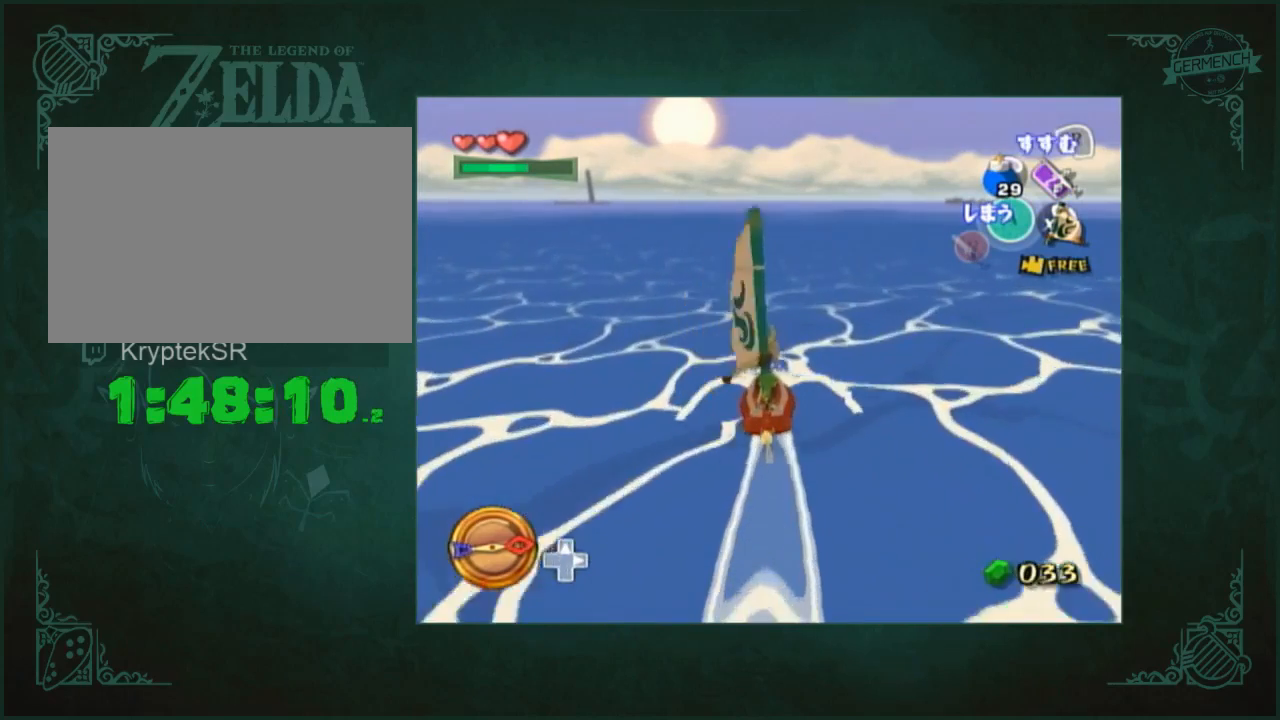
{"buttons": ["A"], "left_stick": "center", "right_stick": "center"}
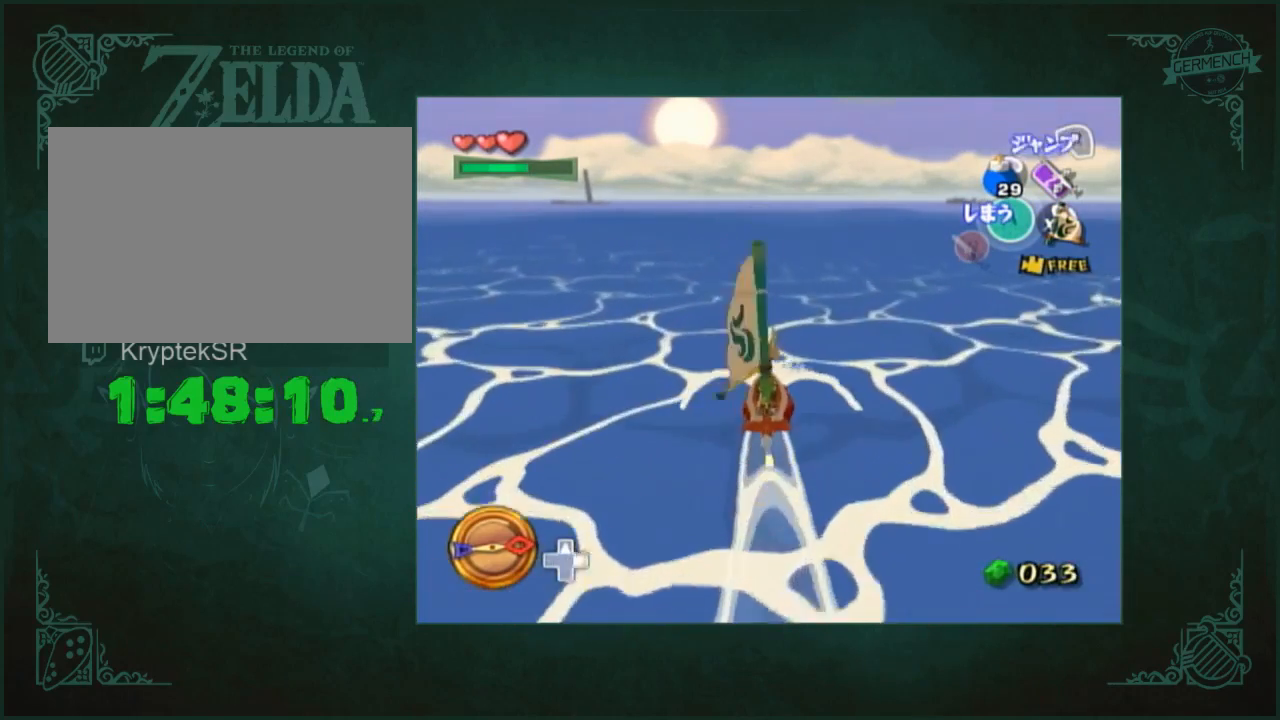
{"buttons": [], "left_stick": "center", "right_stick": "center", "button_events": [[33, "A", "up"], [300, "A", "down"], [367, "A", "up"]]}
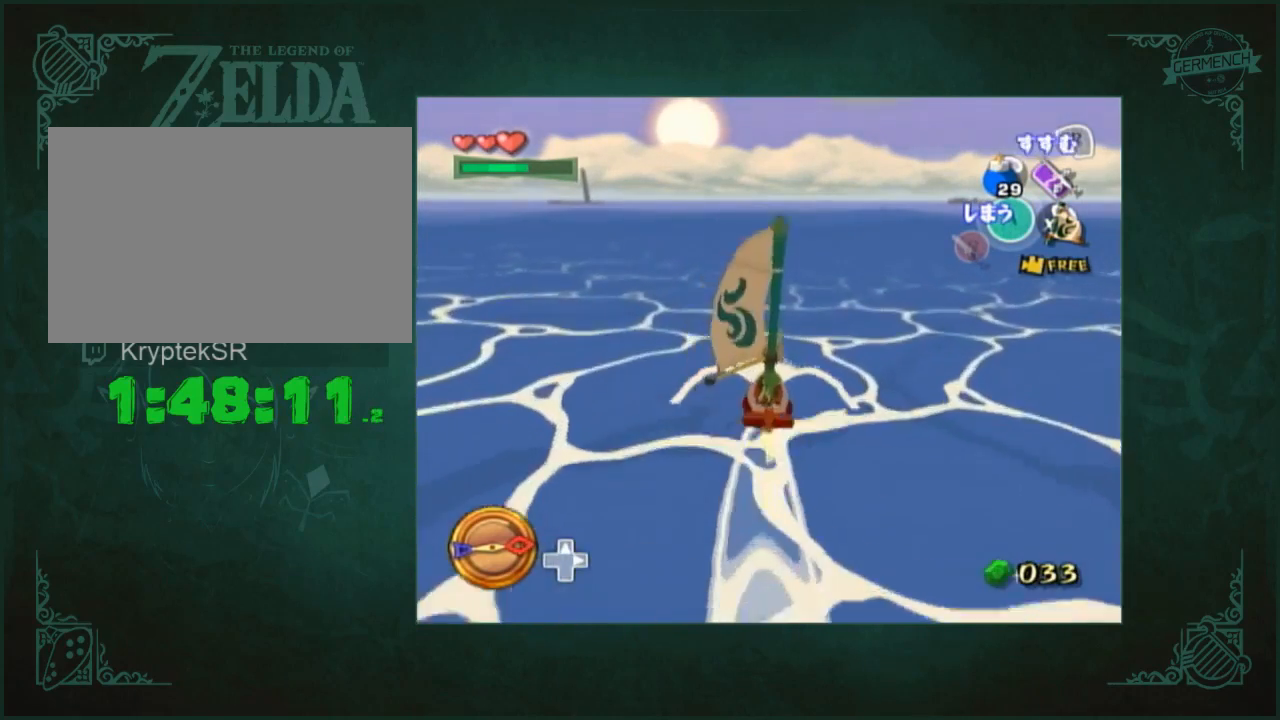
{"buttons": ["A"], "left_stick": "center", "right_stick": "center", "button_events": [[133, "A", "down"], [200, "A", "up"], [467, "A", "down"]]}
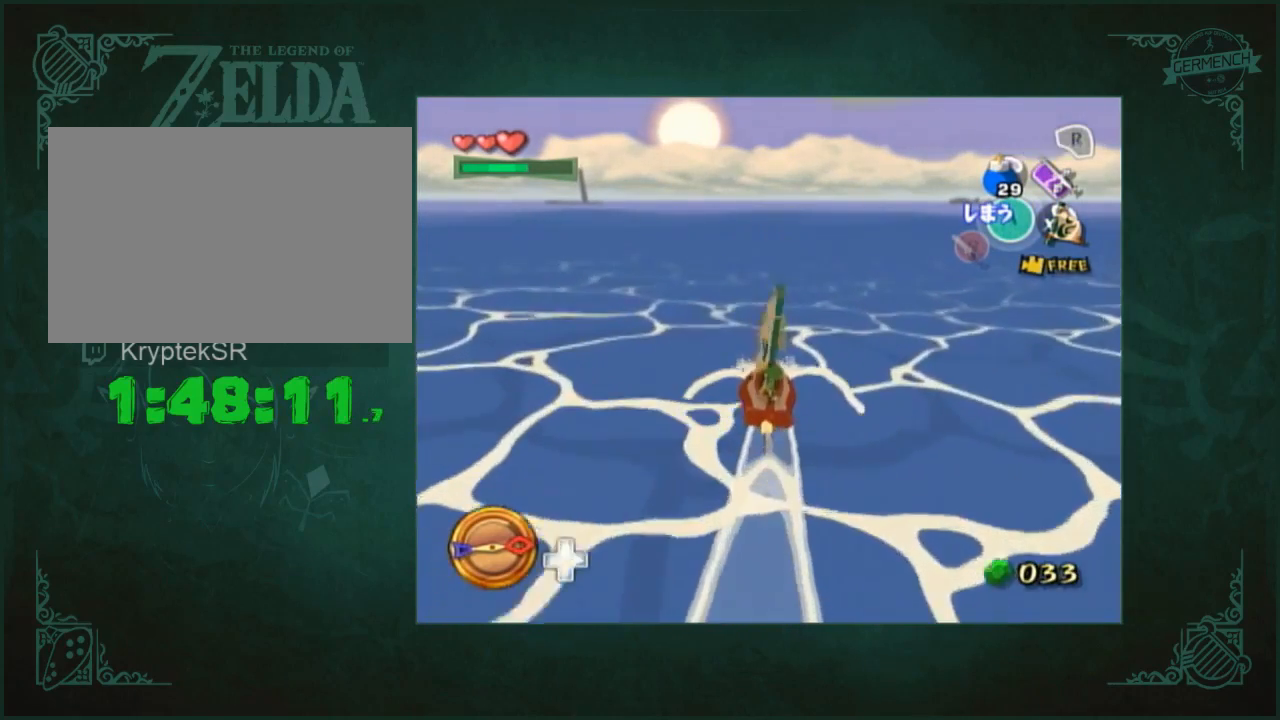
{"buttons": [], "left_stick": "center", "right_stick": "center", "button_events": [[33, "A", "up"], [300, "A", "down"], [367, "A", "up"]]}
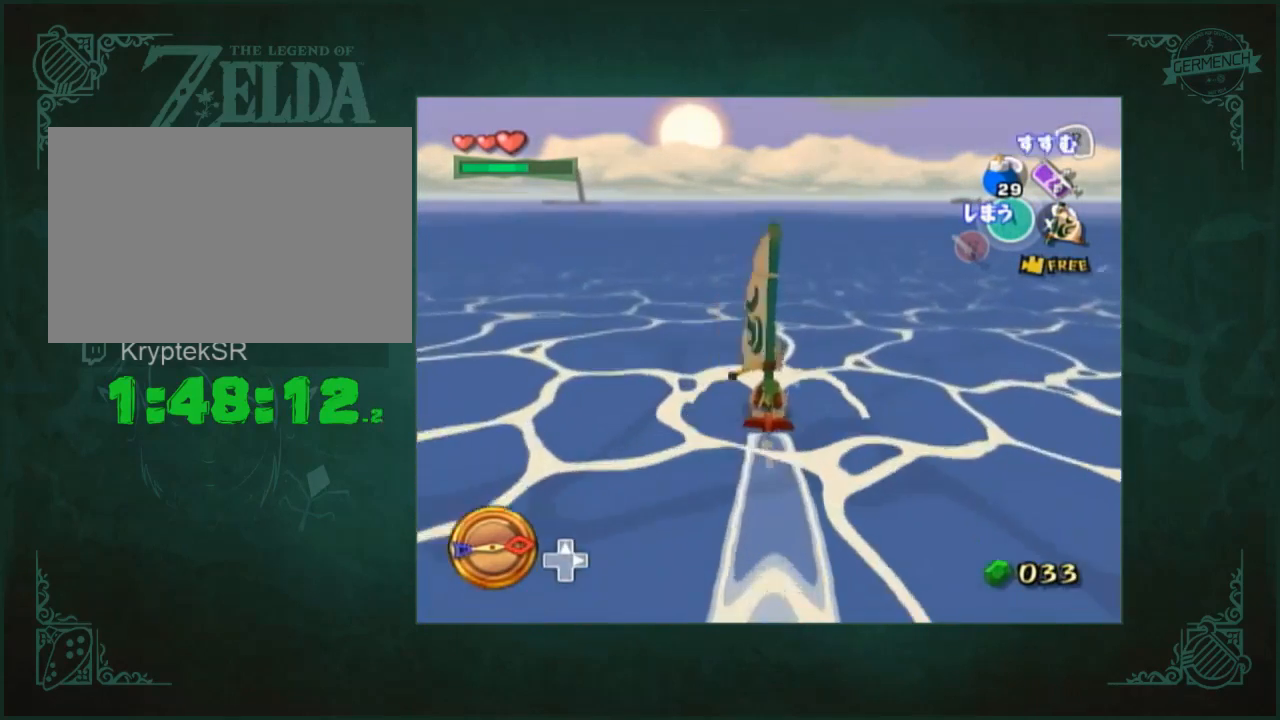
{"buttons": ["A"], "left_stick": "center", "right_stick": "center", "button_events": [[133, "A", "down"], [200, "A", "up"], [500, "A", "down"]]}
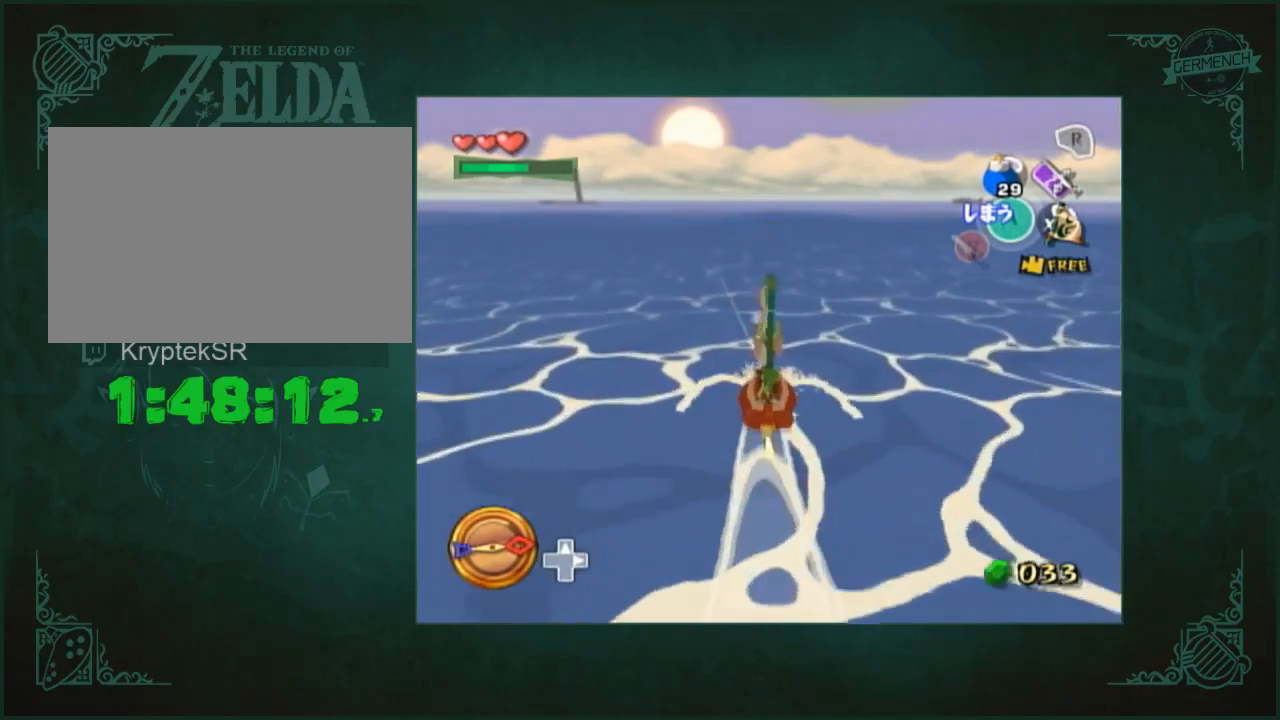
{"buttons": [], "left_stick": "center", "right_stick": "center", "button_events": [[67, "A", "up"], [300, "A", "down"], [367, "A", "up"]]}
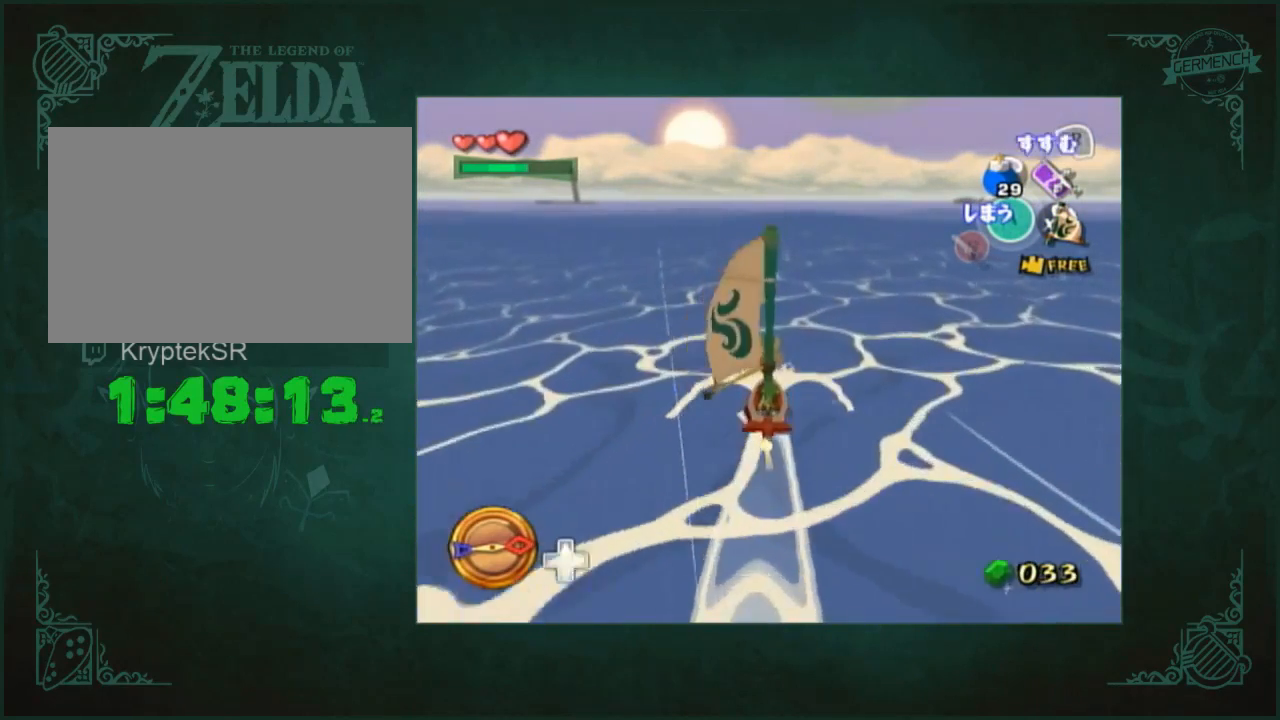
{"buttons": ["A"], "left_stick": "right", "right_stick": "center", "button_events": [[133, "A", "down"], [200, "A", "up"], [467, "A", "down"]]}
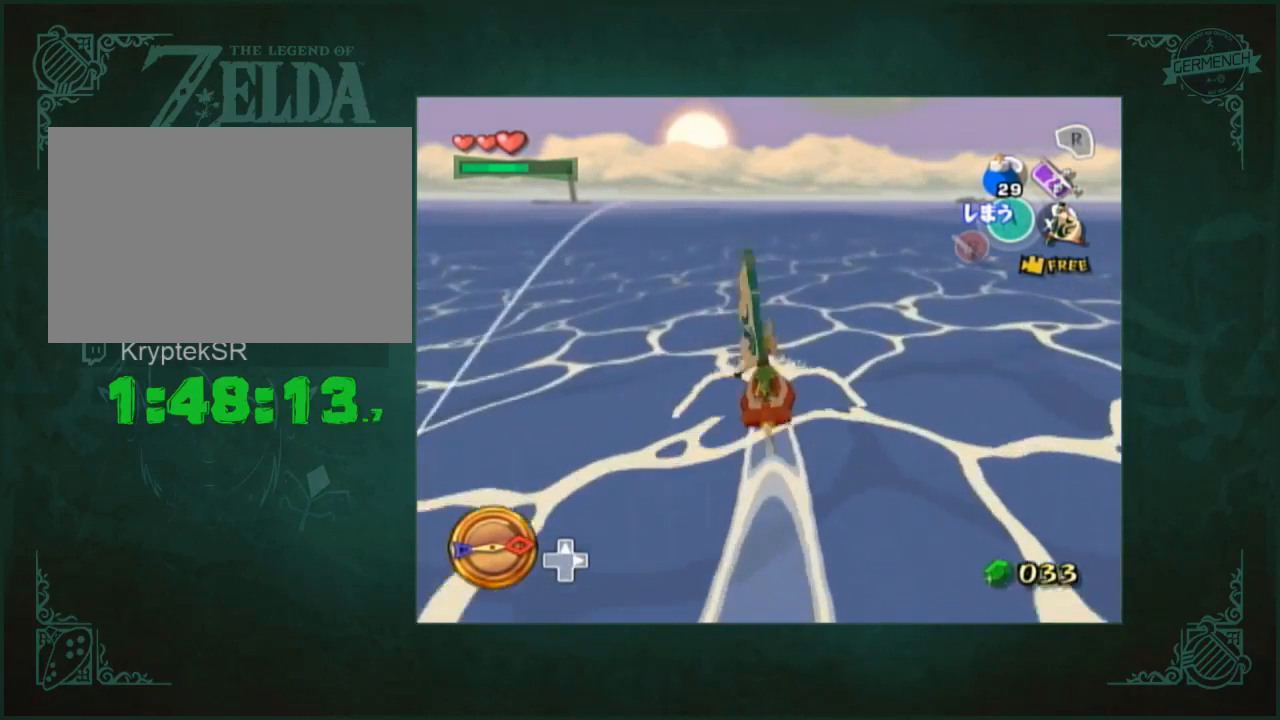
{"buttons": [], "left_stick": "center", "right_stick": "center", "button_events": [[100, "A", "up"], [133, "L1", "down"], [233, "L1", "up"], [300, "A", "down"], [400, "A", "up"]]}
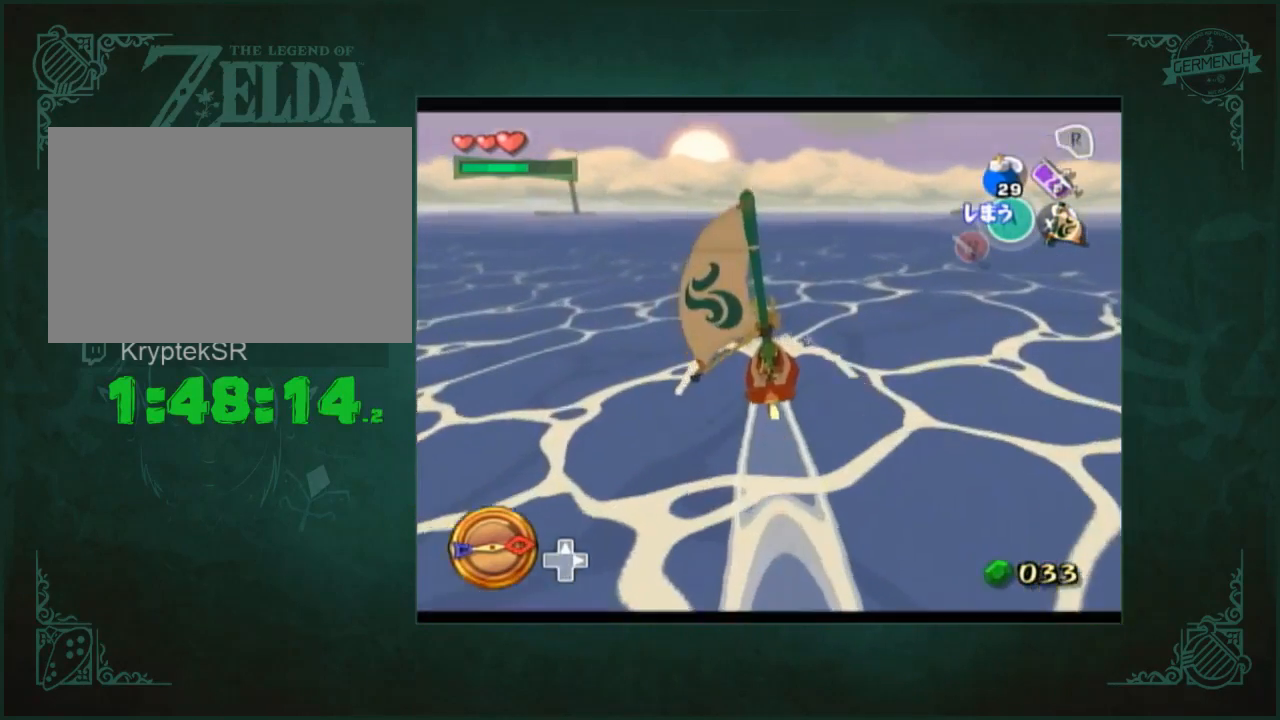
{"buttons": ["A"], "left_stick": "center", "right_stick": "center", "button_events": [[133, "A", "down"], [200, "A", "up"], [467, "A", "down"]]}
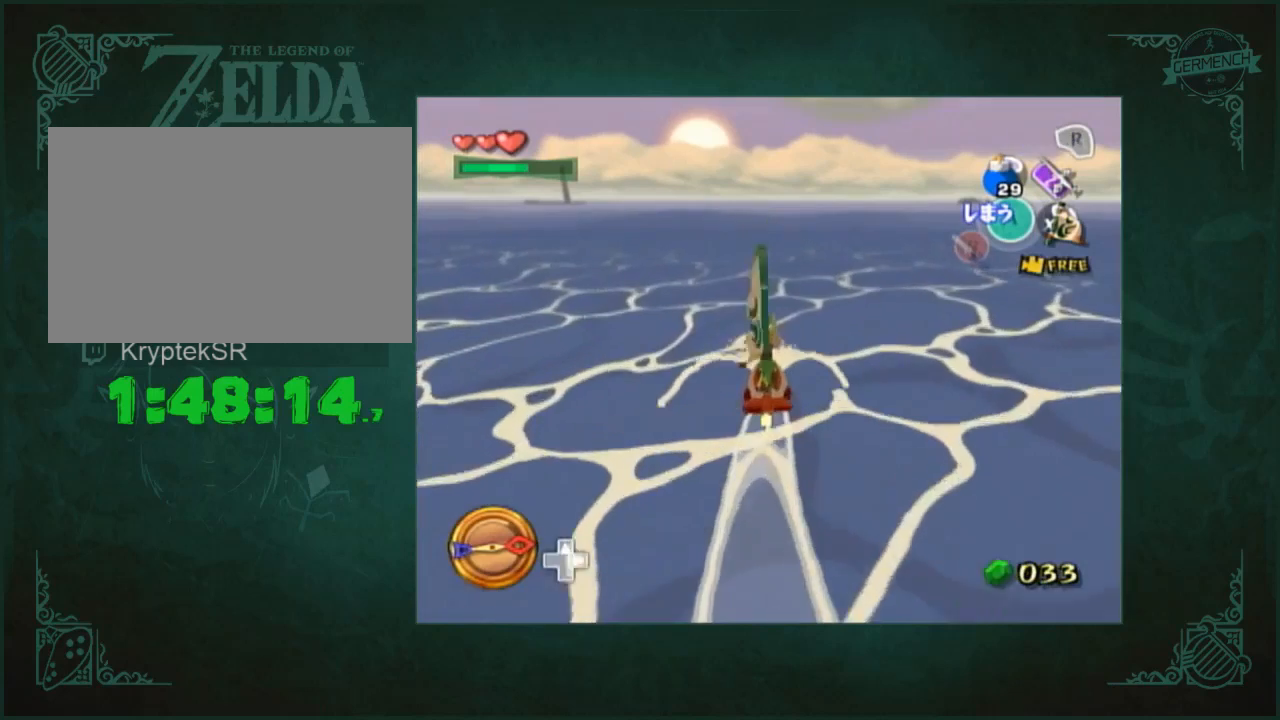
{"buttons": [], "left_stick": "center", "right_stick": "center", "button_events": [[33, "A", "up"], [300, "A", "down"], [367, "A", "up"]]}